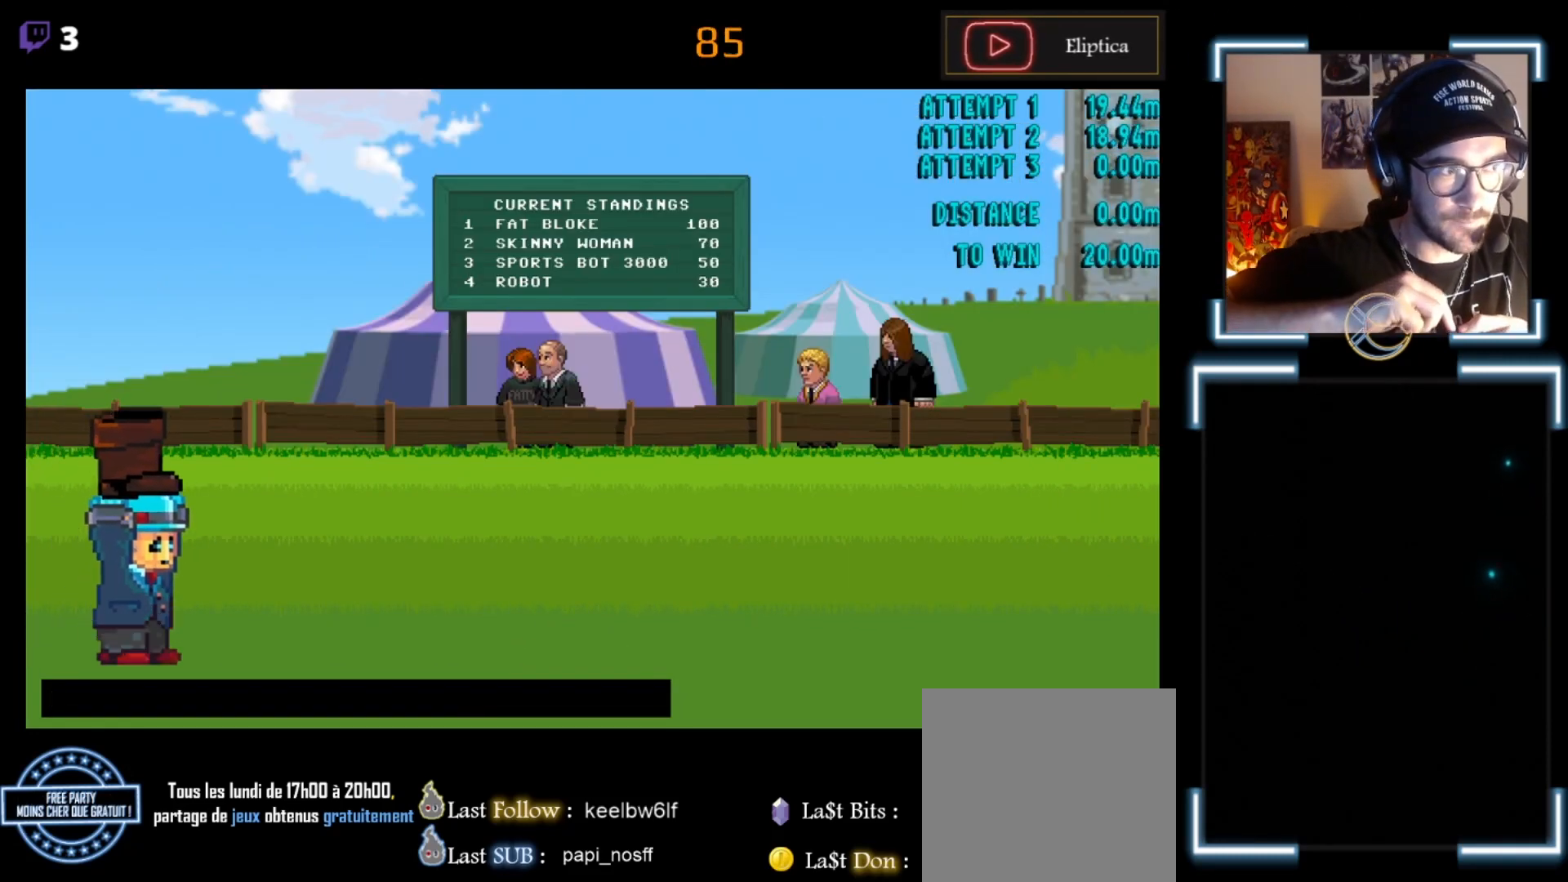
Gameplay with a controller (Xbox layout); each line is a JSON object with the inputs held at the frame after it. "events" lists button and stick changes between this image and that frame as [ms after this image, input, new state], when the widget could be followed in between. Not read: right_stick.
{"buttons": ["X"], "left_stick": "center", "events": [[467, "X", "down"]]}
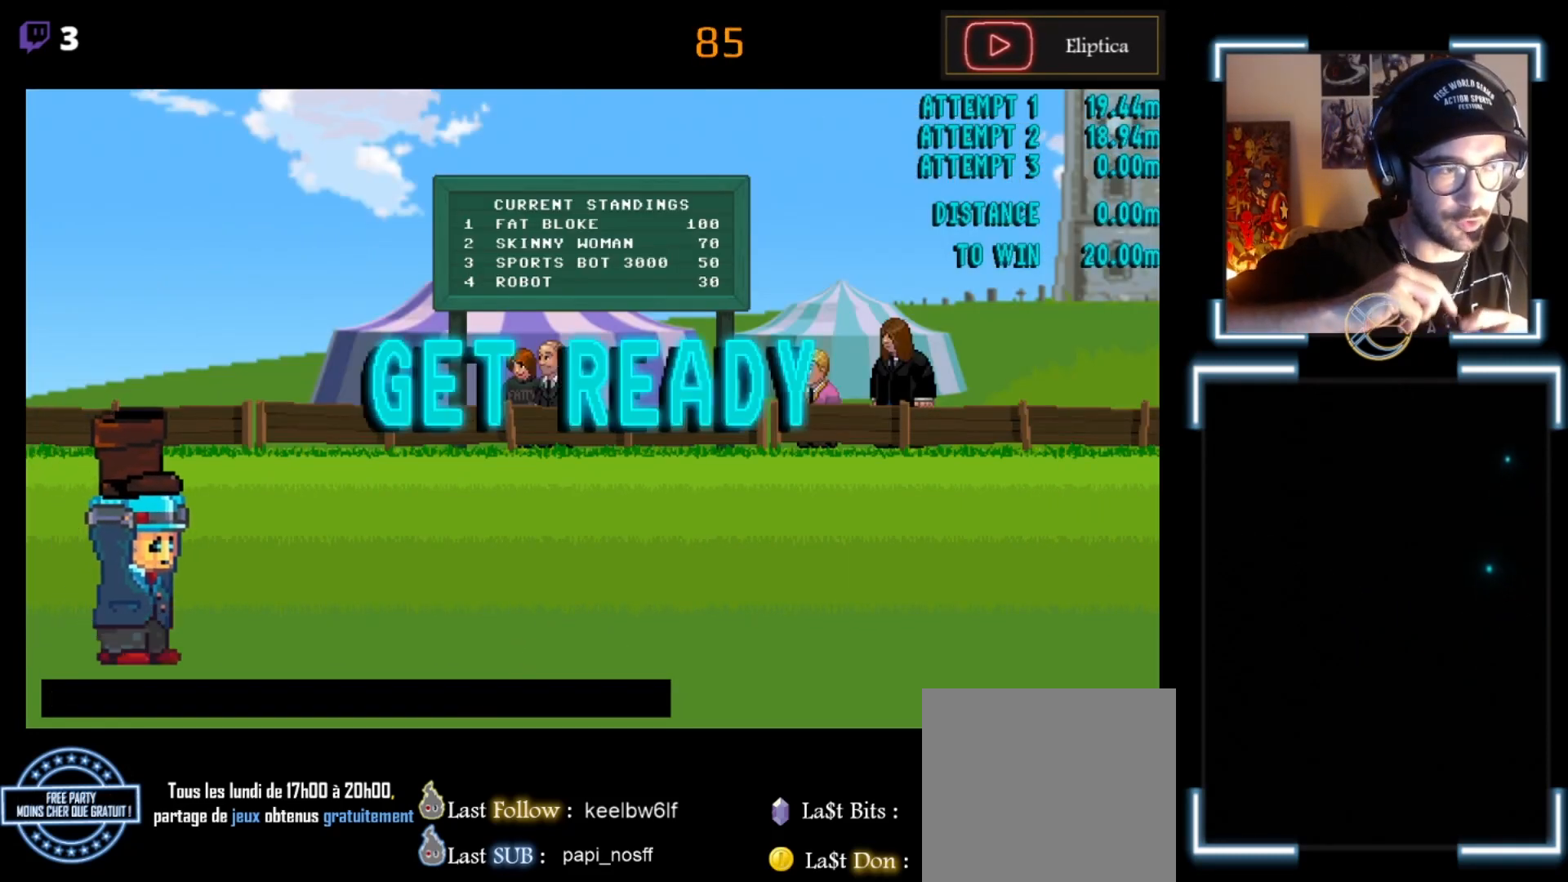
{"buttons": [], "left_stick": "center", "events": [[33, "X", "up"], [100, "A", "down"], [167, "A", "up"], [167, "X", "down"], [233, "A", "down"], [300, "A", "up"], [300, "X", "up"], [367, "A", "down"], [367, "X", "down"], [433, "X", "up"], [500, "A", "up"]]}
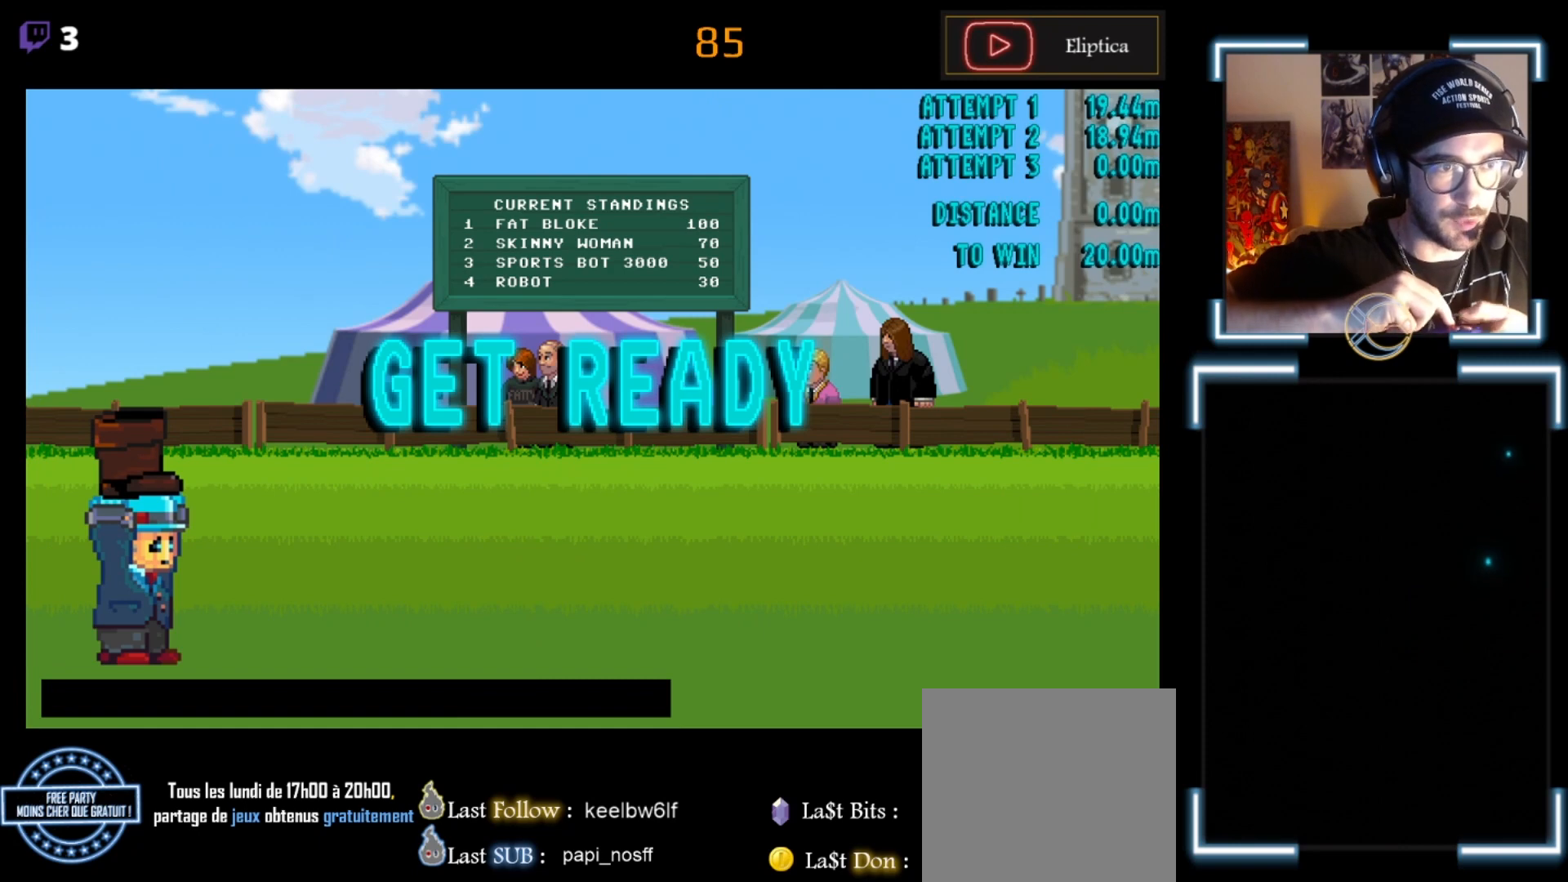
{"buttons": ["A", "X"], "left_stick": "center", "events": [[33, "A", "down"], [33, "X", "down"], [67, "A", "up"], [67, "X", "up"], [133, "A", "down"], [167, "A", "up"], [167, "X", "down"], [200, "A", "down"], [200, "X", "up"], [300, "X", "down"], [333, "X", "up"], [467, "A", "up"], [467, "X", "down"], [500, "A", "down"]]}
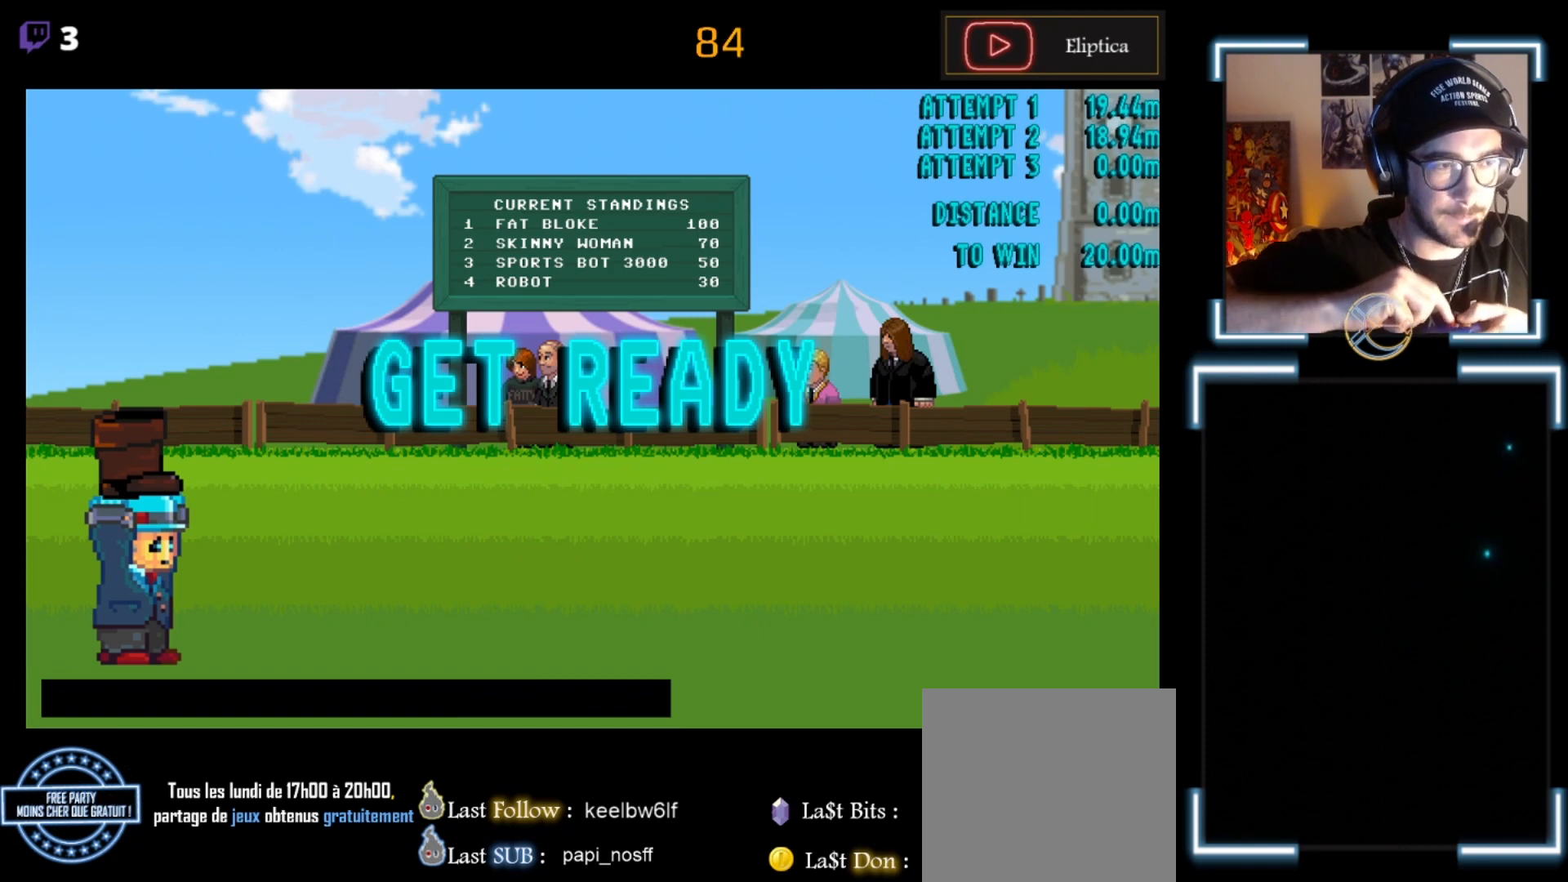
{"buttons": ["A"], "left_stick": "center", "events": [[33, "A", "up"], [33, "X", "up"], [100, "A", "down"], [100, "X", "down"], [167, "A", "up"], [200, "A", "down"], [233, "A", "up"], [233, "X", "up"], [300, "X", "down"], [367, "A", "down"], [433, "A", "up"], [433, "X", "up"], [467, "X", "down"], [500, "A", "down"], [500, "X", "up"]]}
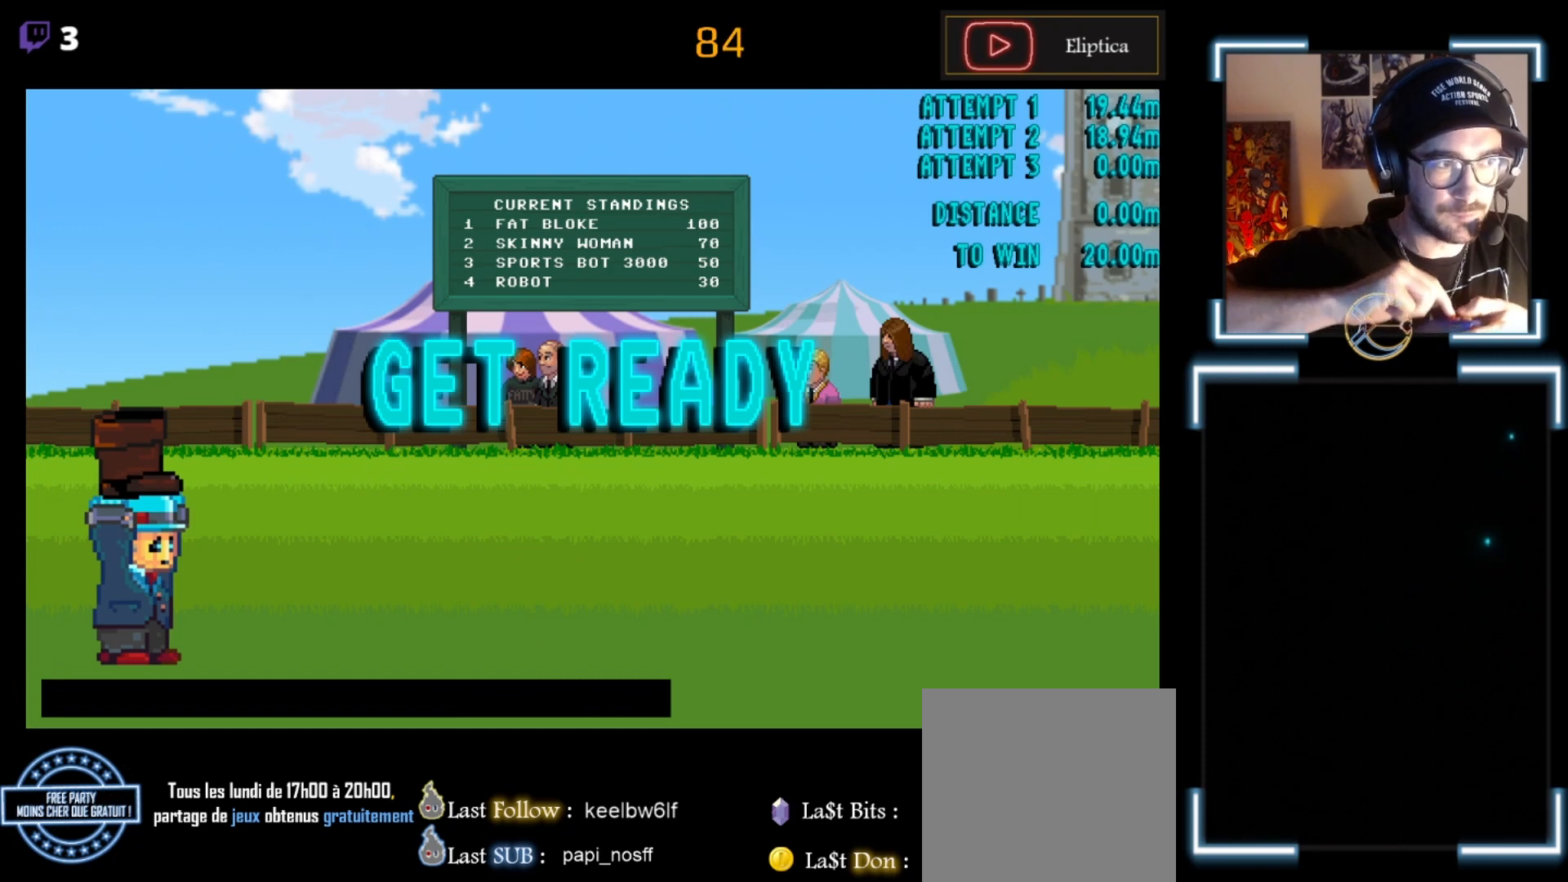
{"buttons": ["A"], "left_stick": "center", "events": [[67, "X", "down"], [133, "A", "up"], [133, "X", "up"], [200, "A", "down"], [267, "A", "up"], [267, "X", "down"], [333, "X", "up"], [400, "A", "down"], [400, "X", "down"], [467, "A", "up"], [500, "A", "down"], [500, "X", "up"]]}
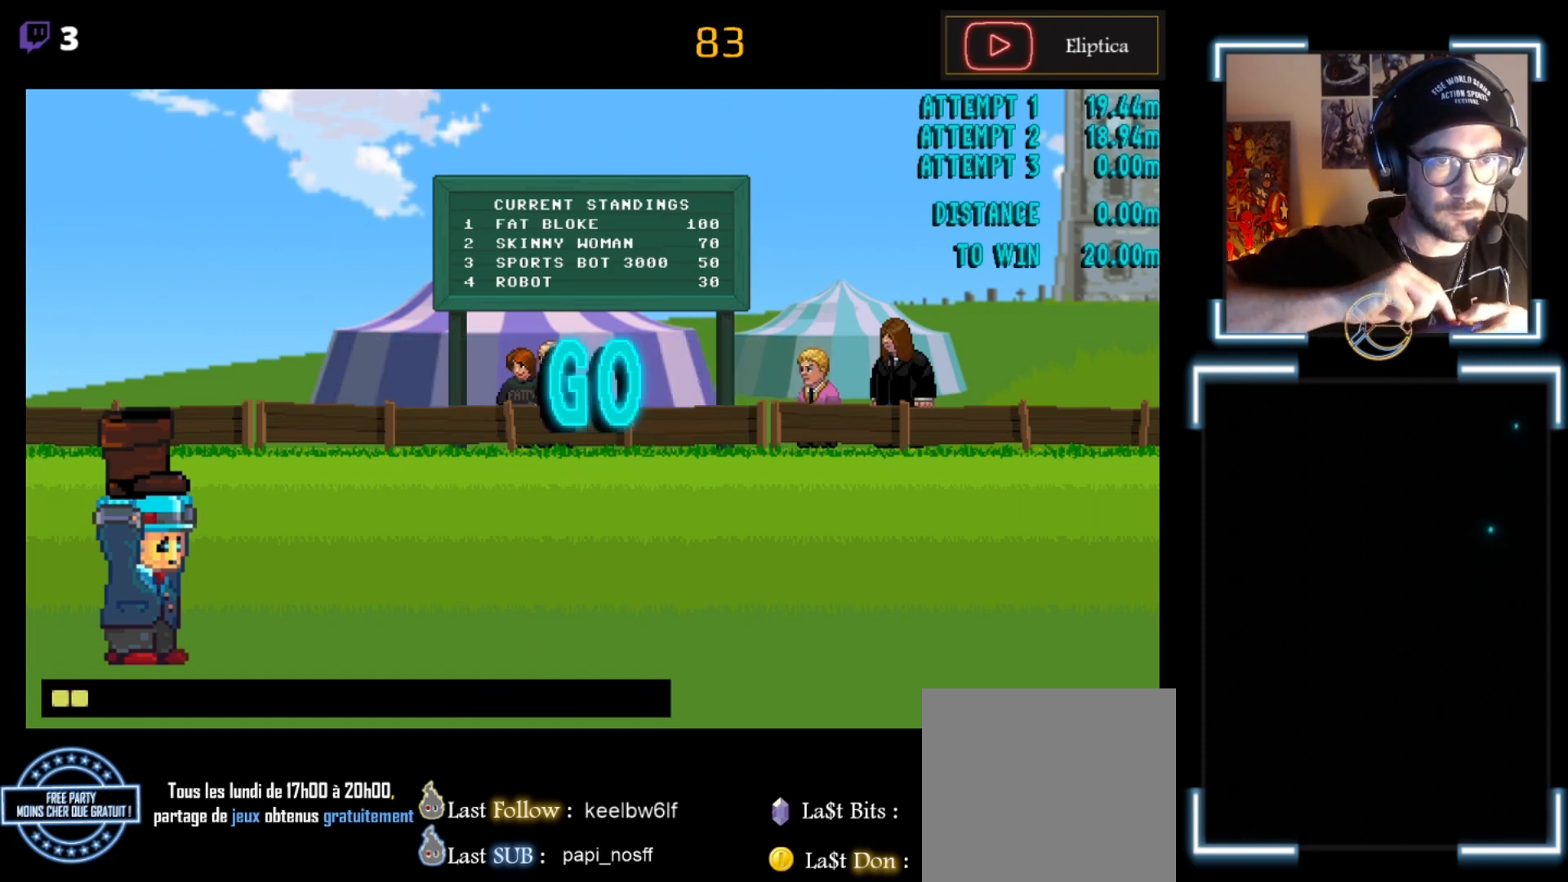
{"buttons": ["A", "X"], "left_stick": "center", "events": [[33, "A", "up"], [100, "A", "down"], [100, "X", "down"], [200, "A", "up"], [233, "A", "down"], [233, "X", "up"], [300, "A", "up"], [300, "X", "down"], [367, "A", "down"], [400, "A", "up"], [400, "X", "up"], [433, "X", "down"], [500, "A", "down"]]}
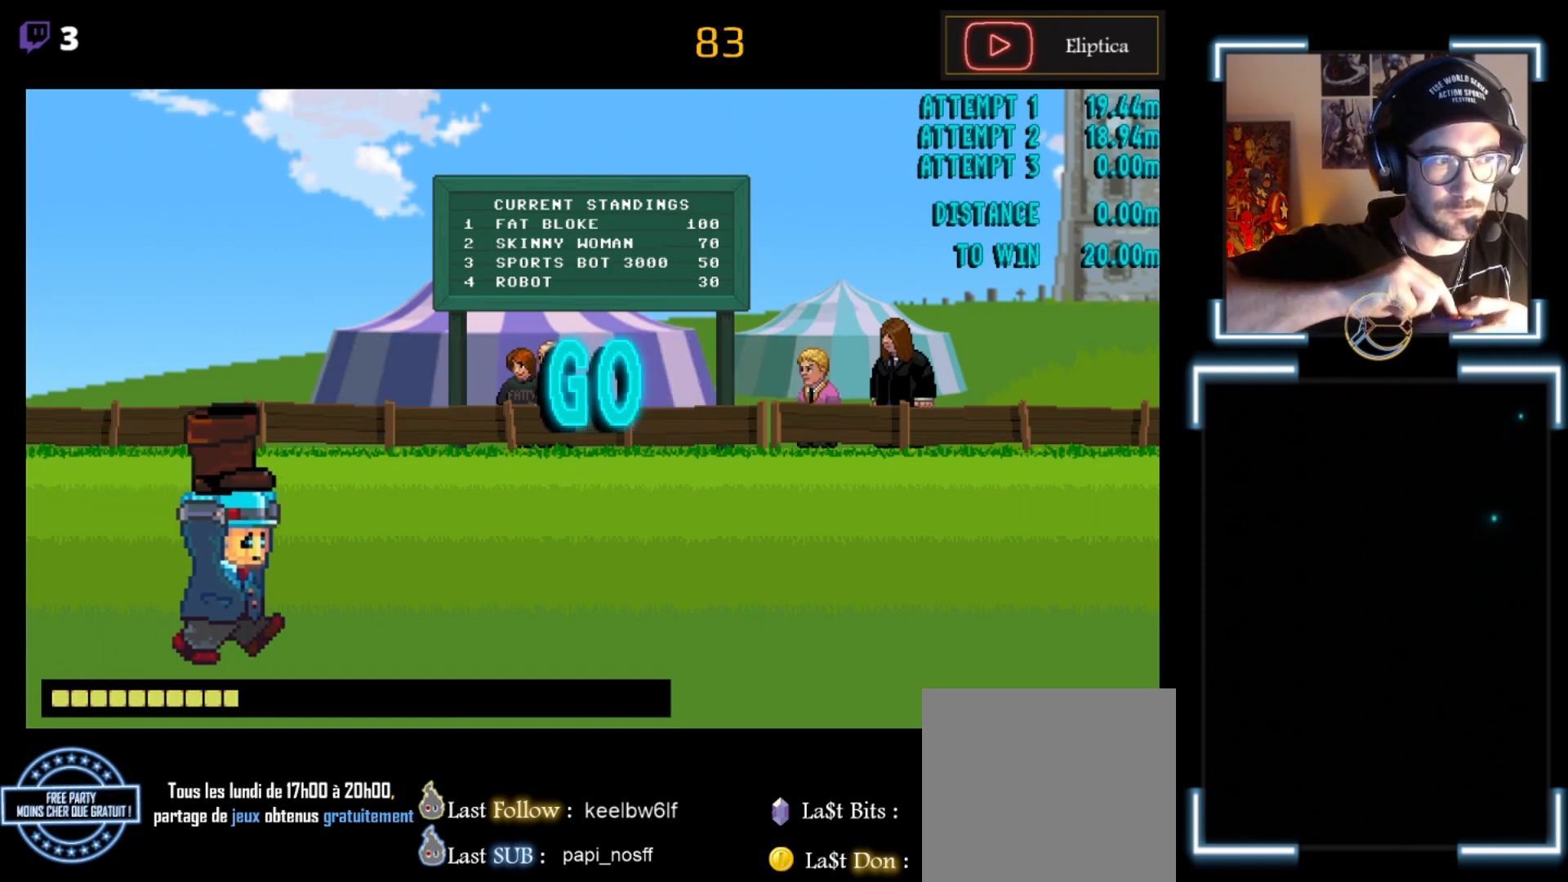
{"buttons": ["X"], "left_stick": "center", "events": [[33, "X", "up"], [67, "A", "up"], [133, "X", "down"], [200, "A", "down"], [267, "A", "up"], [267, "X", "up"], [333, "X", "down"], [400, "A", "down"], [400, "X", "up"], [467, "A", "up"], [467, "X", "down"]]}
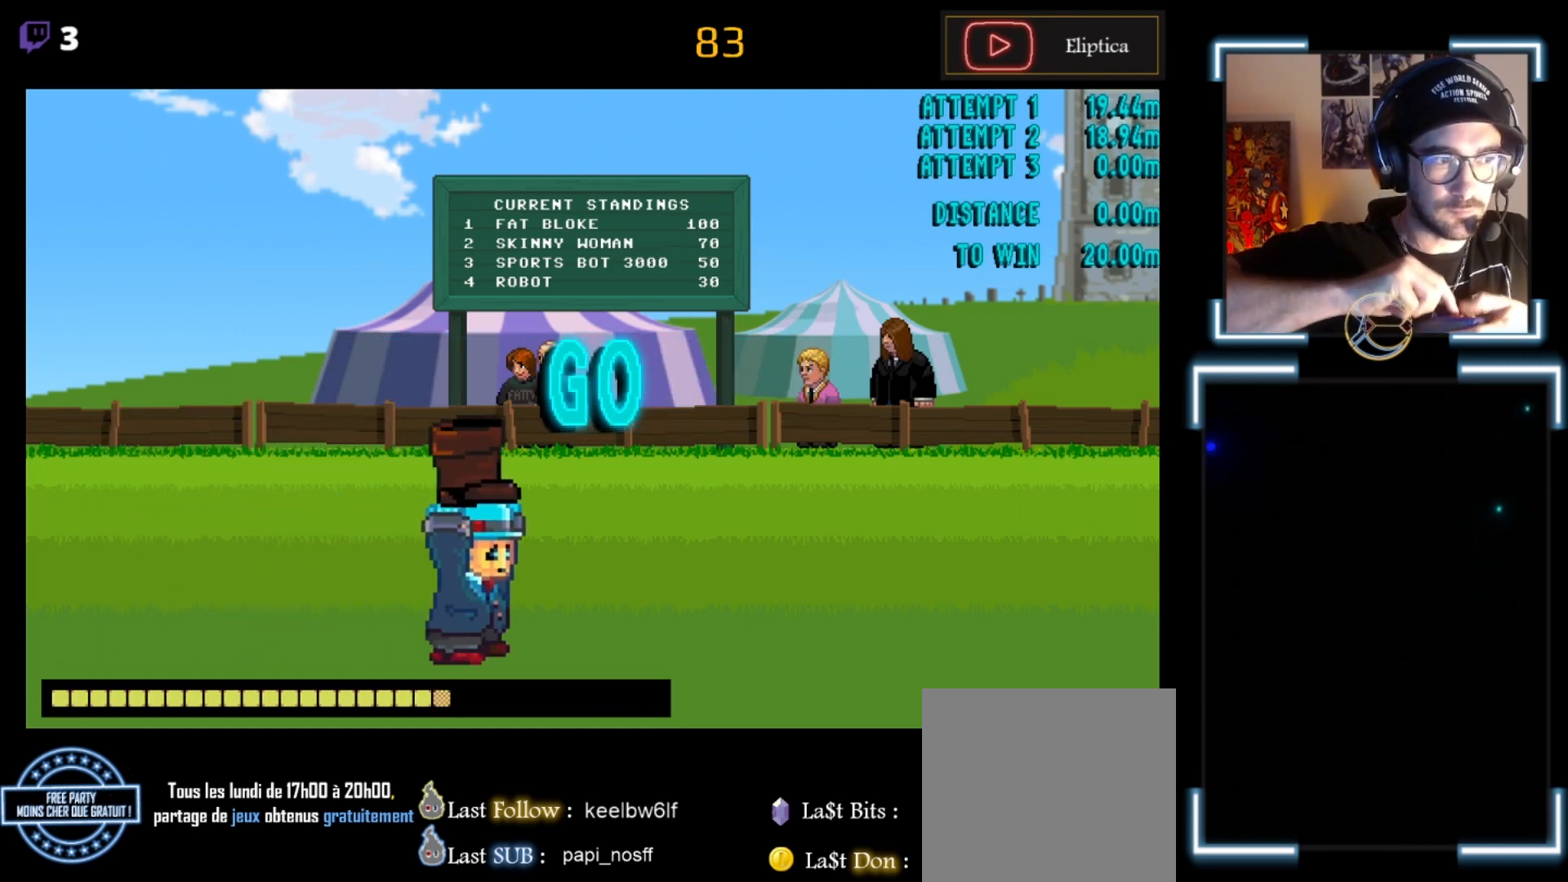
{"buttons": ["A"], "left_stick": "center", "events": [[33, "A", "down"], [100, "X", "up"], [167, "X", "down"], [200, "A", "up"], [233, "A", "down"], [233, "X", "up"], [333, "A", "up"], [333, "X", "down"], [367, "A", "down"], [433, "A", "up"], [433, "X", "up"], [500, "A", "down"]]}
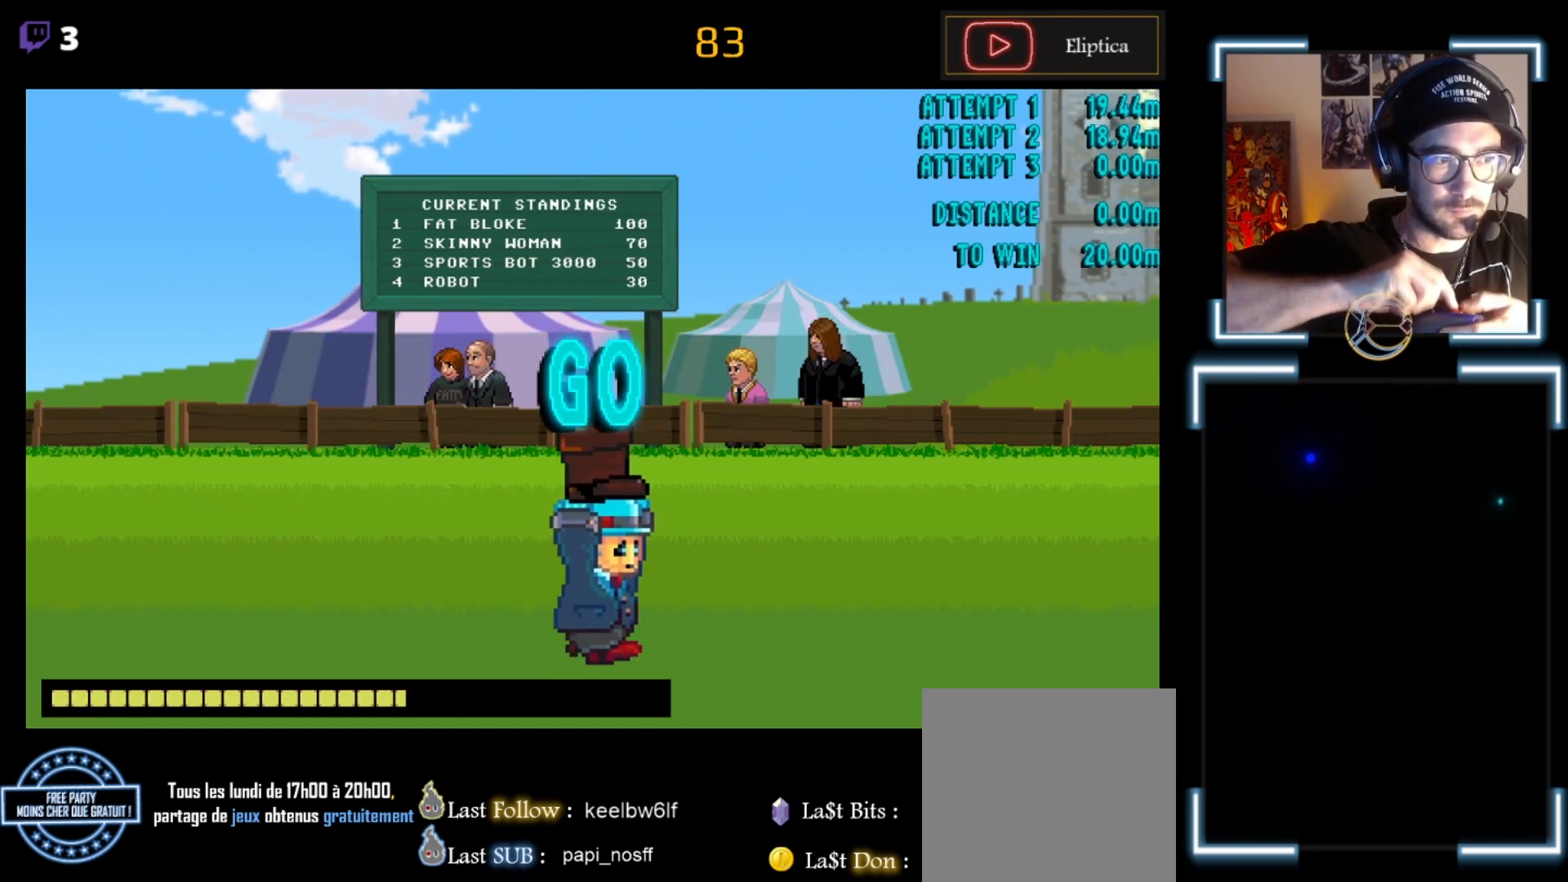
{"buttons": ["A"], "left_stick": "center", "events": [[67, "A", "up"], [67, "X", "down"], [100, "X", "up"], [167, "A", "down"], [167, "X", "down"], [233, "X", "up"], [367, "A", "up"], [367, "X", "down"], [400, "A", "down"], [467, "A", "up"], [467, "X", "up"], [500, "A", "down"]]}
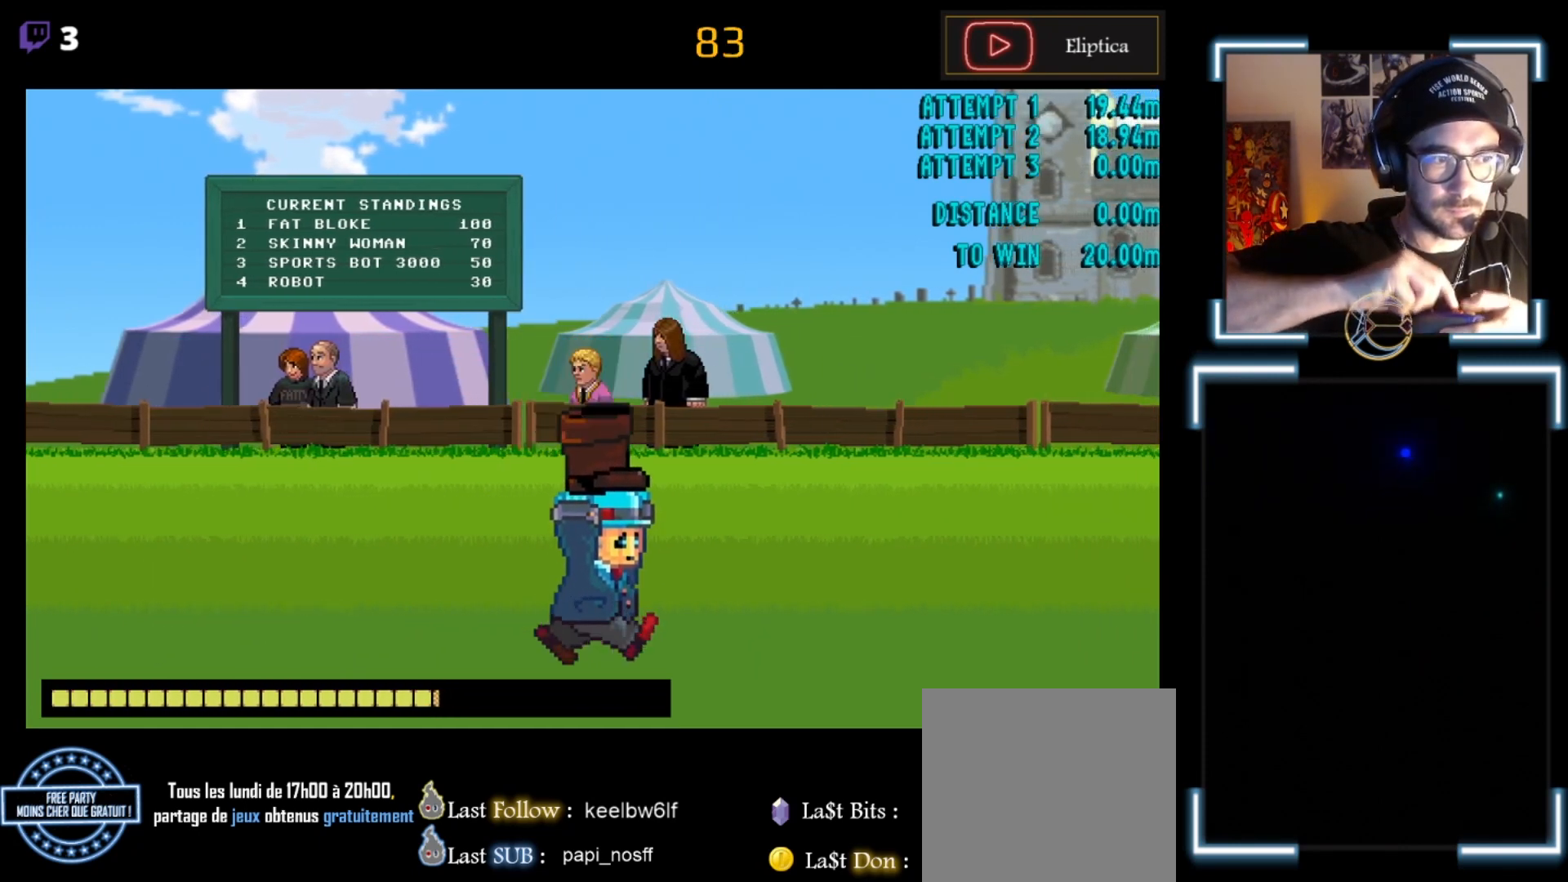
{"buttons": ["A"], "left_stick": "center", "events": [[33, "A", "up"], [33, "X", "down"], [100, "A", "down"], [100, "X", "up"], [133, "A", "up"], [200, "A", "down"], [200, "X", "down"], [267, "A", "up"], [333, "A", "down"], [333, "X", "up"], [367, "A", "up"], [367, "X", "down"], [433, "A", "down"], [467, "A", "up"], [467, "X", "up"], [500, "A", "down"]]}
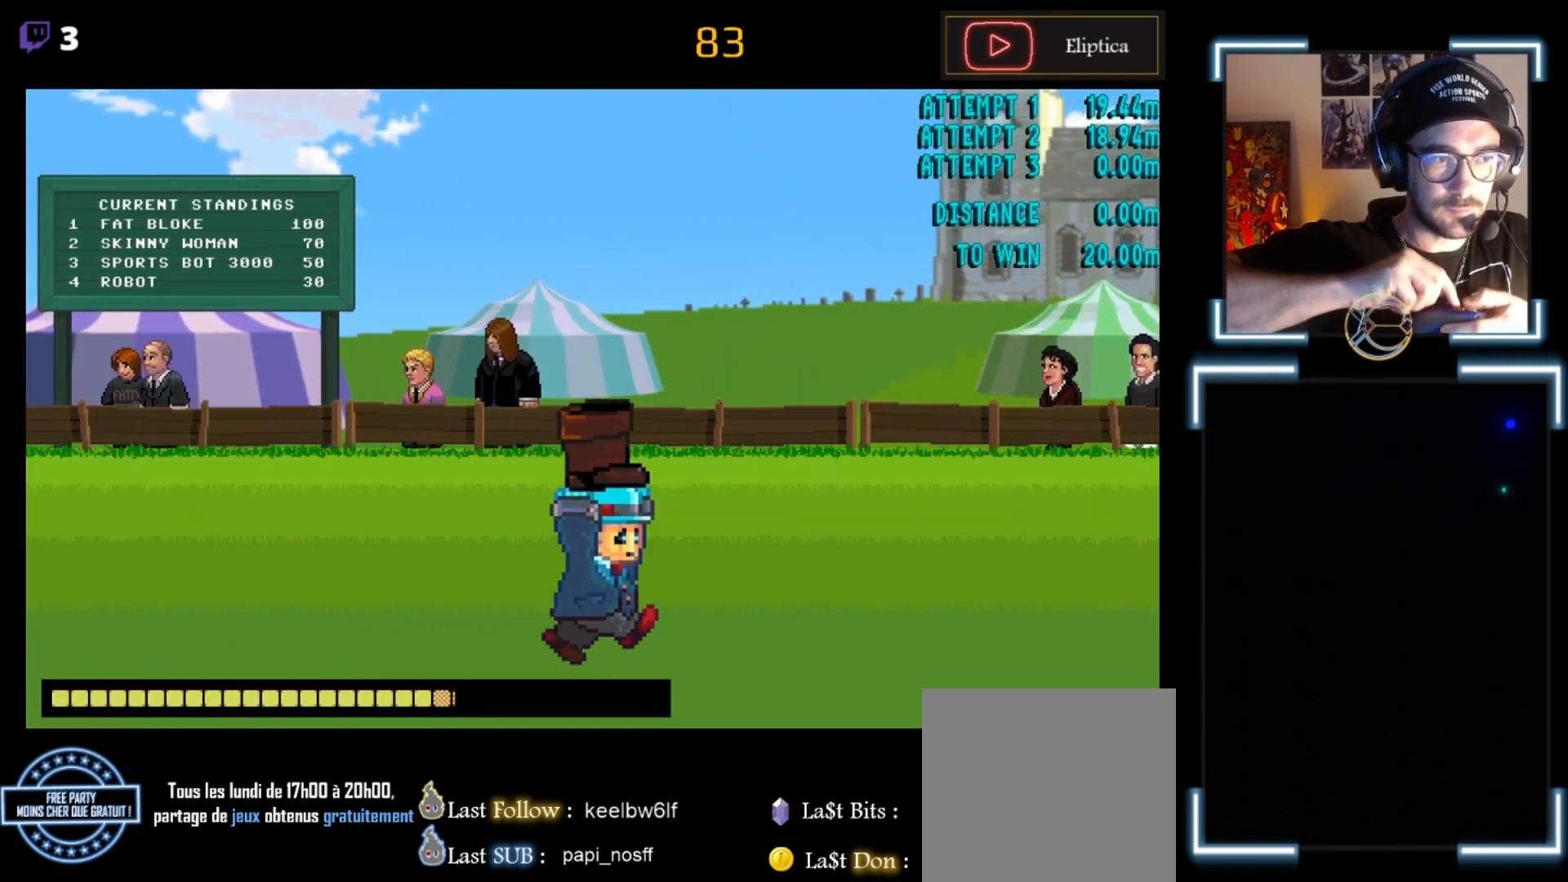
{"buttons": [], "left_stick": "center", "events": [[33, "A", "up"], [33, "X", "down"], [100, "A", "down"], [133, "A", "up"], [133, "X", "up"], [167, "A", "down"], [267, "A", "up"], [267, "X", "down"], [300, "A", "down"], [300, "X", "up"], [333, "A", "up"], [367, "A", "down"], [400, "X", "down"], [467, "A", "up"], [500, "X", "up"]]}
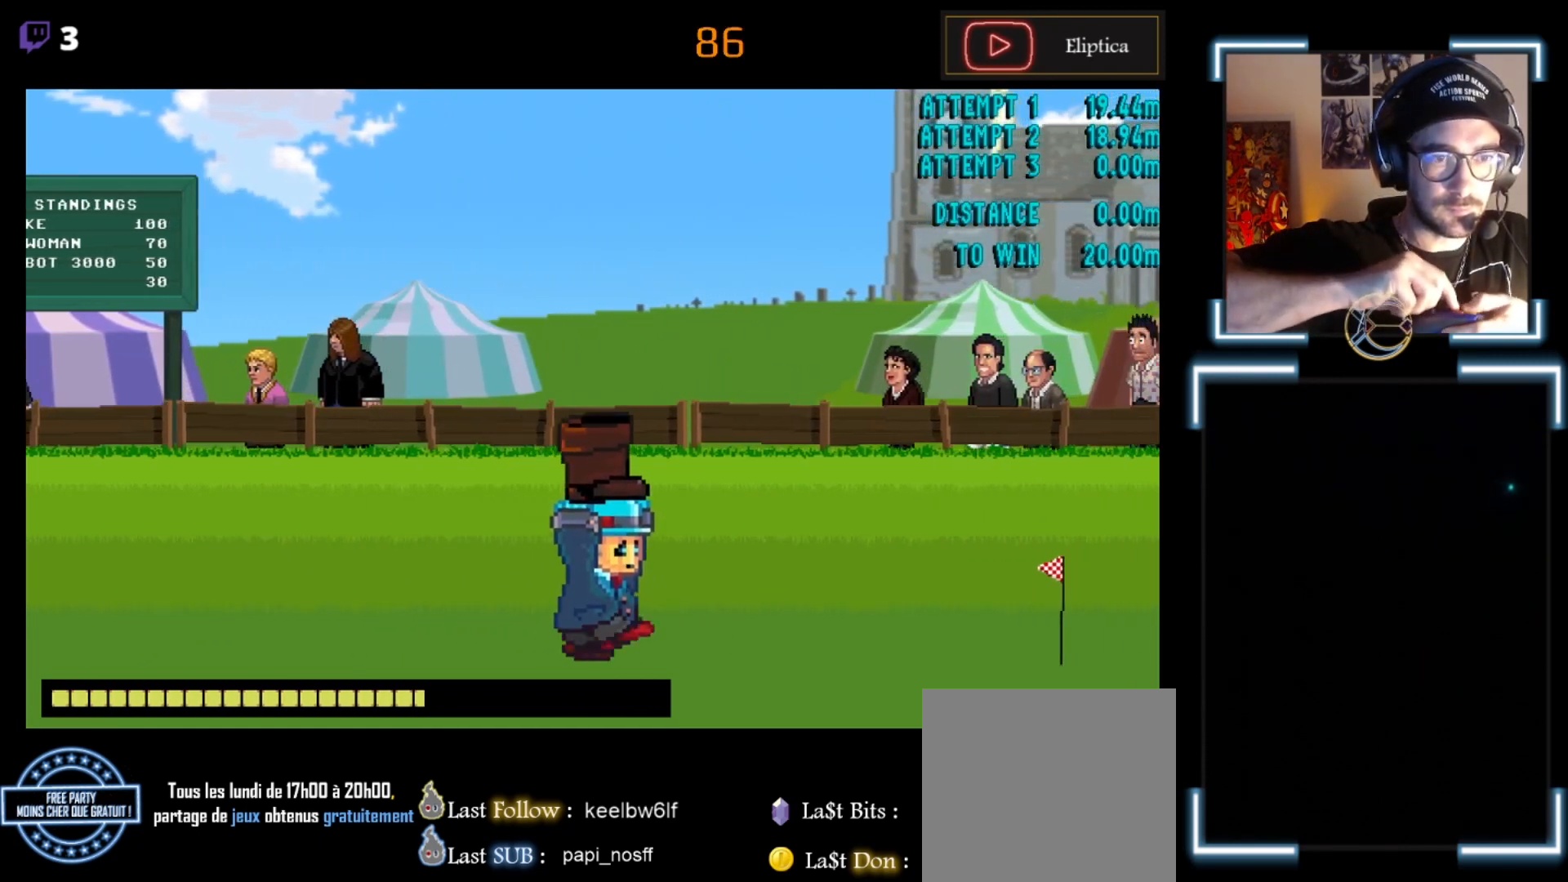
{"buttons": [], "left_stick": "center", "events": [[67, "A", "down"], [100, "A", "up"], [100, "X", "down"], [200, "X", "up"], [233, "A", "down"], [300, "A", "up"], [300, "X", "down"], [367, "A", "down"], [433, "A", "up"], [433, "X", "up"], [467, "A", "down"], [467, "X", "down"], [500, "A", "up"], [500, "X", "up"]]}
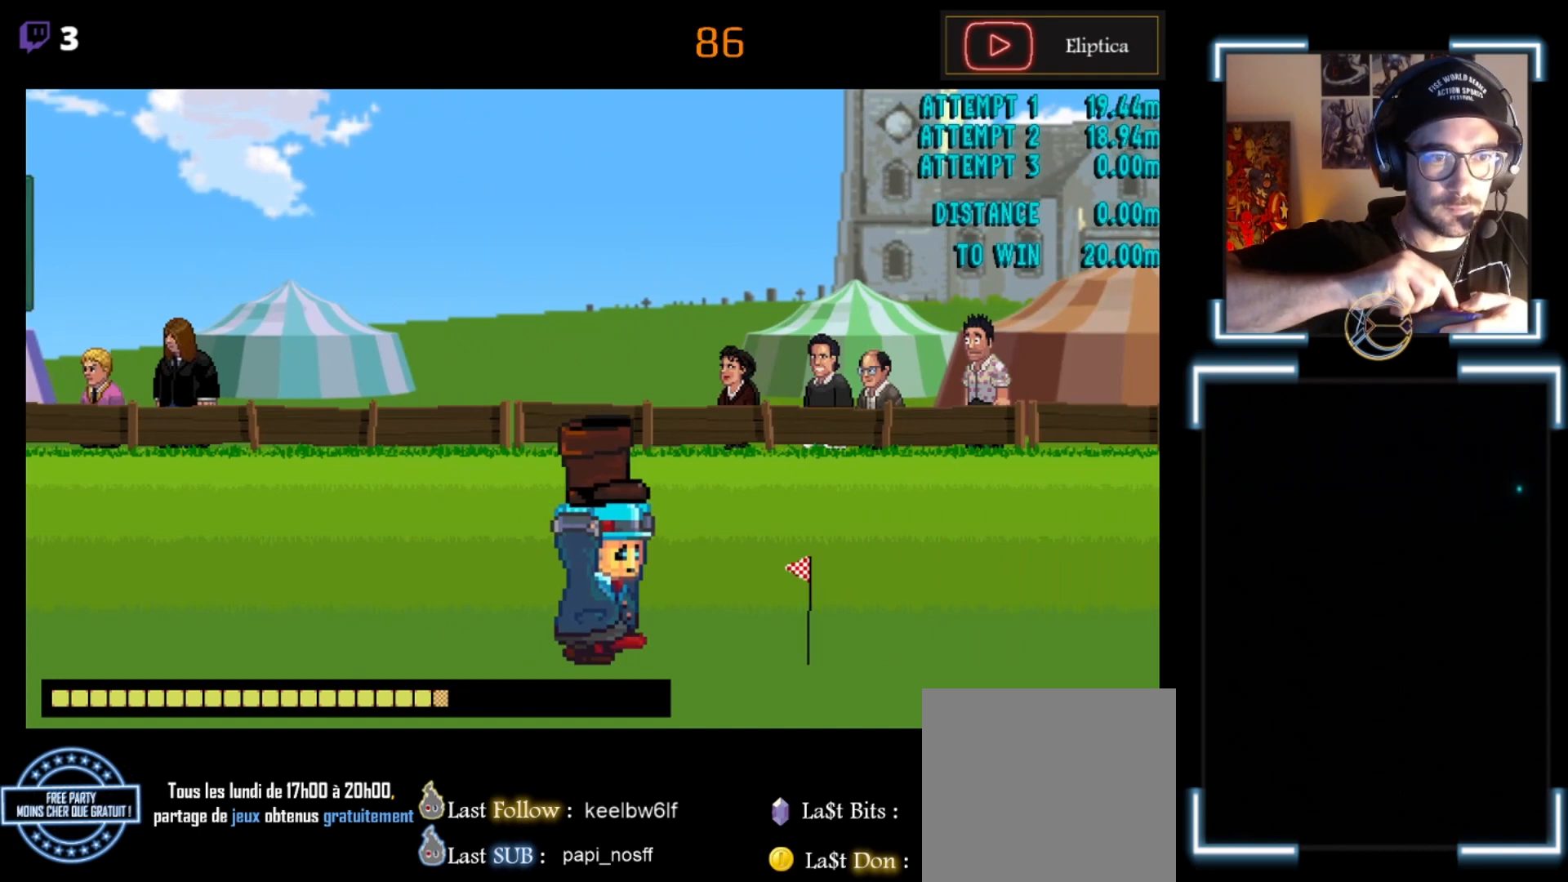
{"buttons": ["B"], "left_stick": "center", "events": [[33, "A", "down"], [100, "A", "up"], [100, "X", "down"], [200, "A", "down"], [200, "X", "up"], [233, "X", "down"], [300, "A", "up"], [333, "B", "down"], [333, "X", "up"]]}
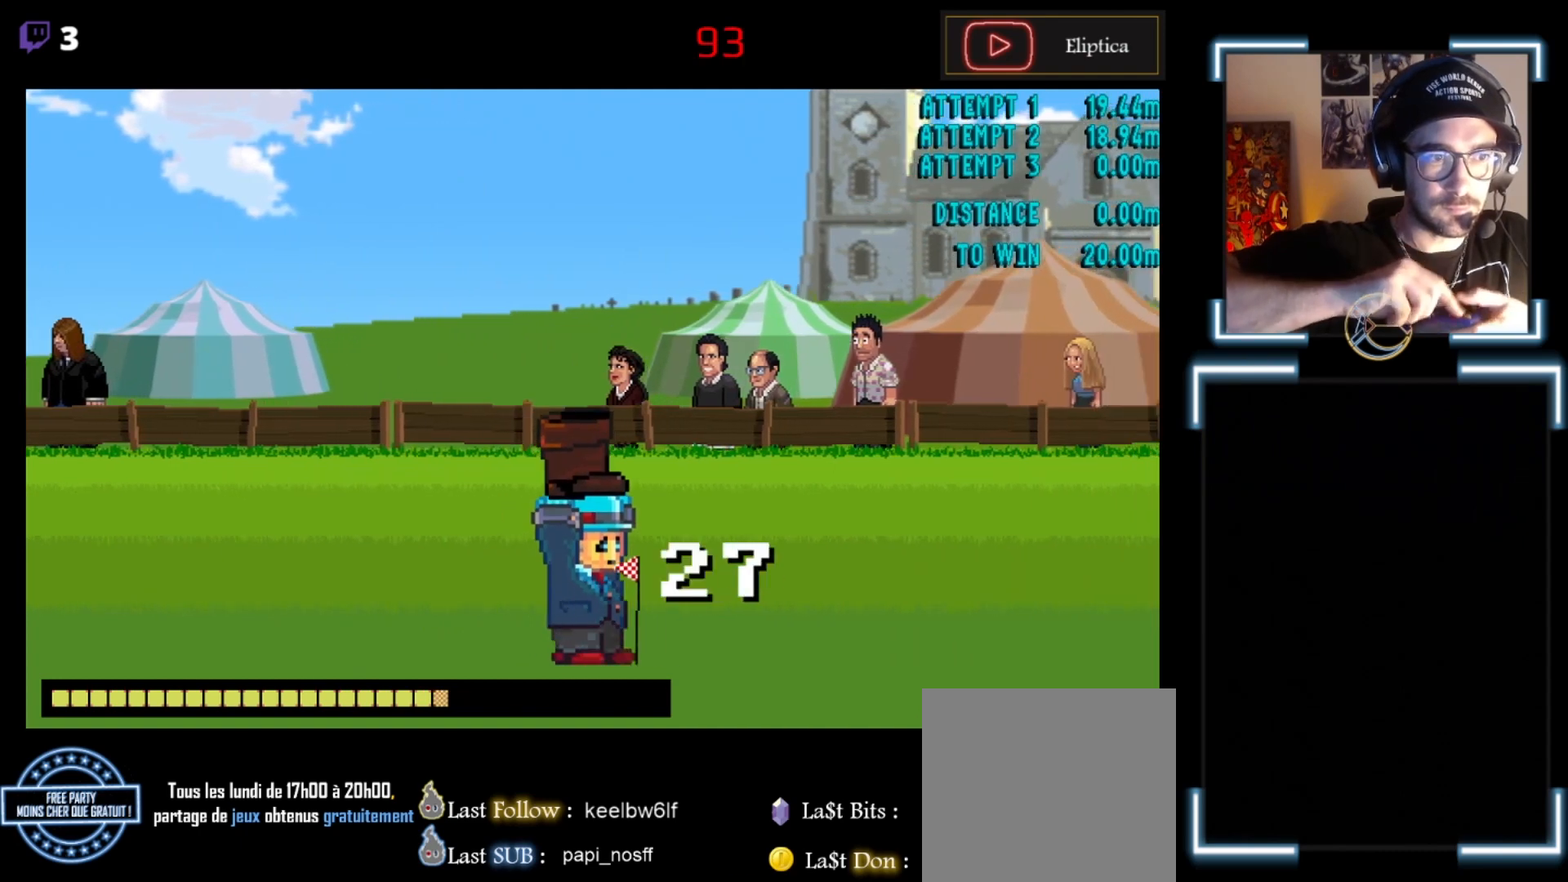
{"buttons": [], "left_stick": "center", "events": [[67, "B", "up"]]}